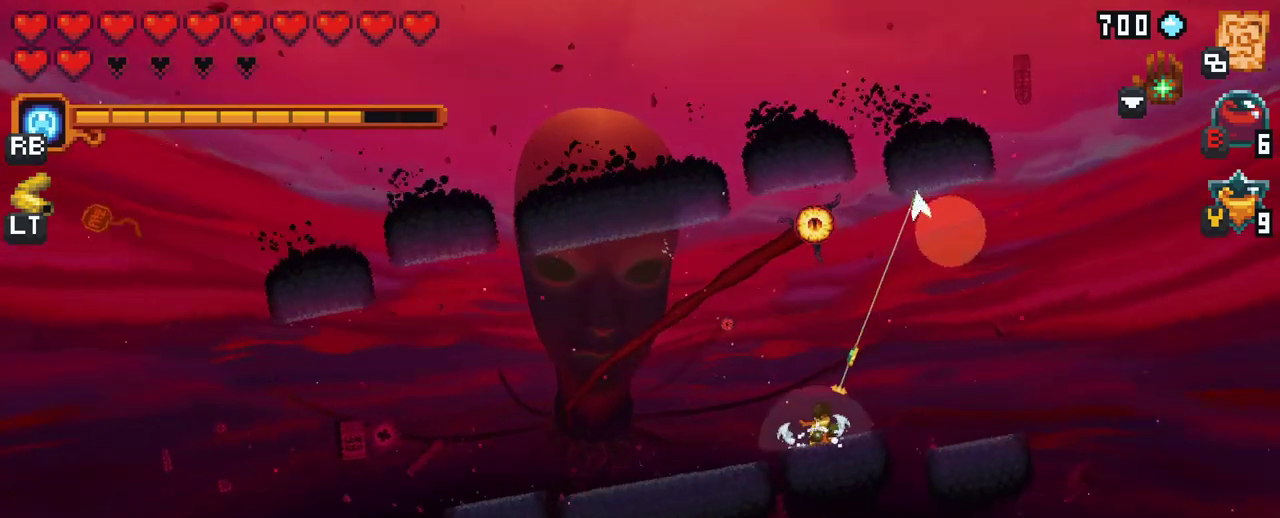
Gameplay with a controller (Xbox layout); each line is a JSON object with the inputs held at the frame after it. "events" lists button and stick changes between this image and that frame as [ms after this image, input, new state], when the widget could be followed in between. Not read: L3 R3.
{"buttons": [], "left_stick": "up", "right_stick": "center", "events": [[50, "left_stick", "up"]]}
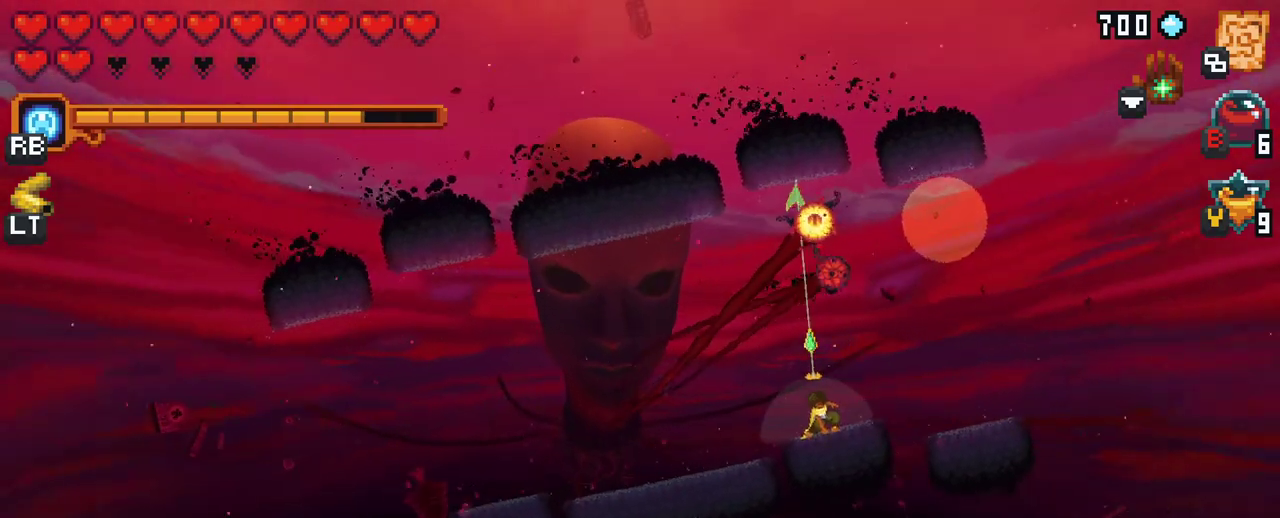
{"buttons": [], "left_stick": "down", "right_stick": "center", "events": [[50, "A", "down"], [217, "A", "up"], [300, "left_stick", "down"]]}
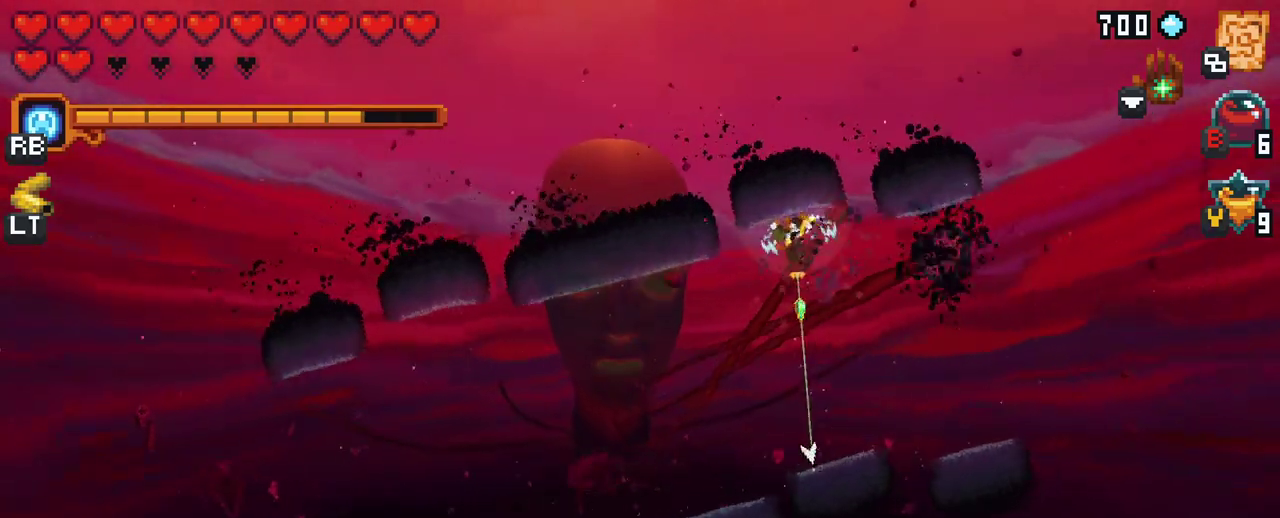
{"buttons": ["X"], "left_stick": "up-right", "right_stick": "center", "events": [[67, "A", "down"], [250, "A", "up"], [267, "left_stick", "right"], [367, "left_stick", "up-right"], [417, "X", "down"]]}
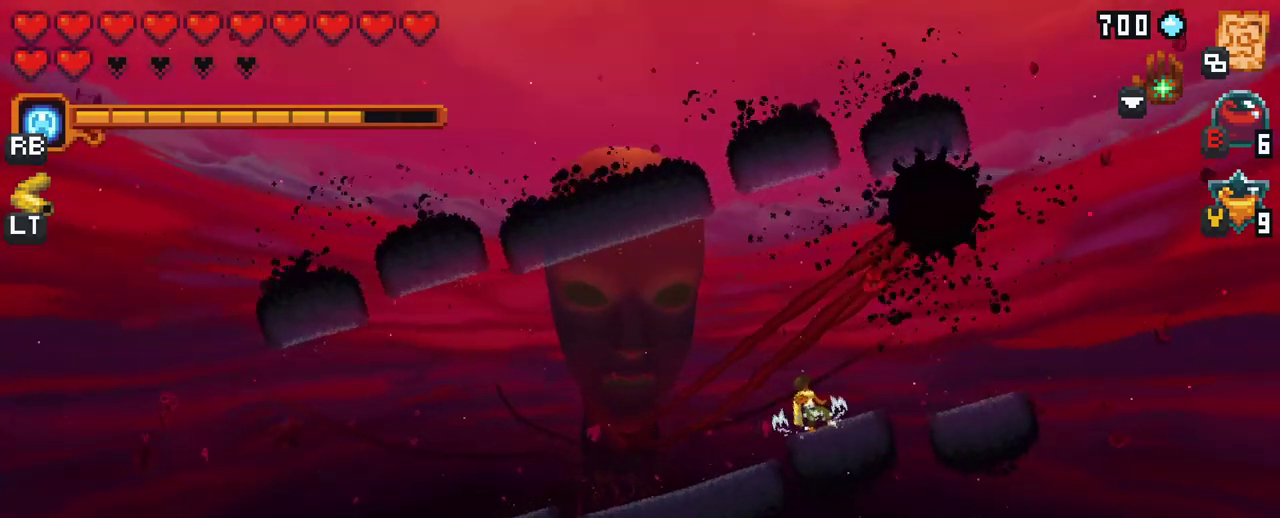
{"buttons": [], "left_stick": "up-right", "right_stick": "center", "events": [[350, "X", "up"]]}
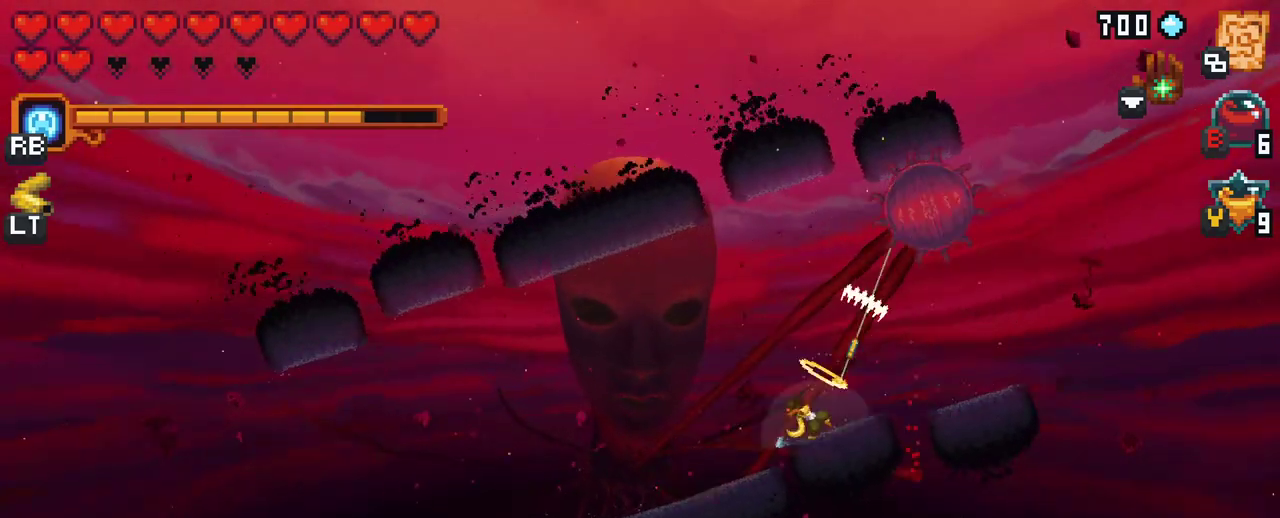
{"buttons": ["X"], "left_stick": "up-right", "right_stick": "center", "events": [[200, "X", "down"]]}
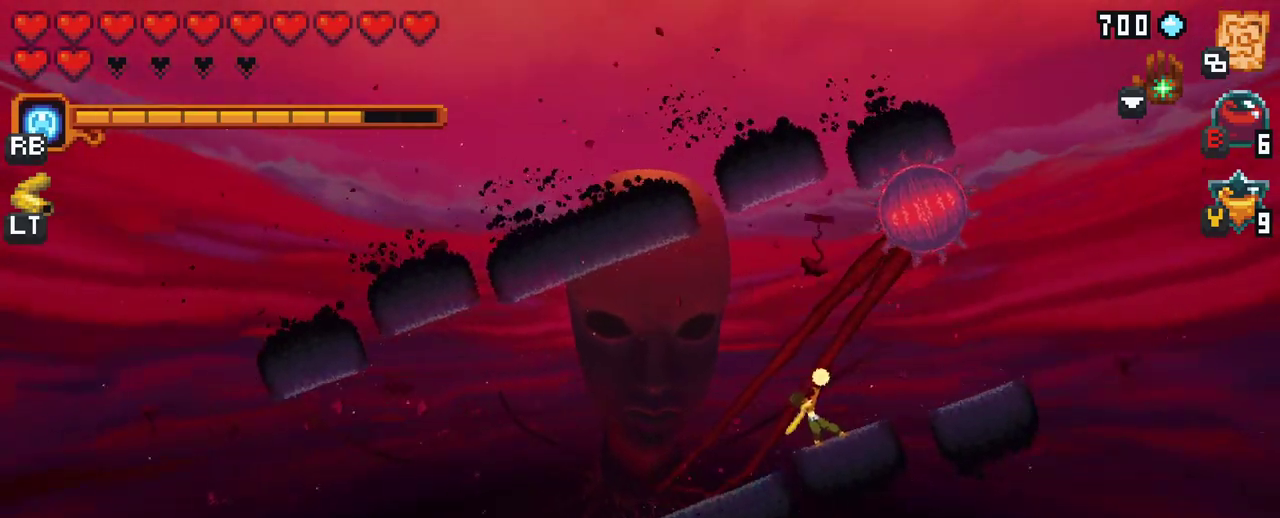
{"buttons": [], "left_stick": "up", "right_stick": "center", "events": [[167, "X", "up"], [400, "left_stick", "up"]]}
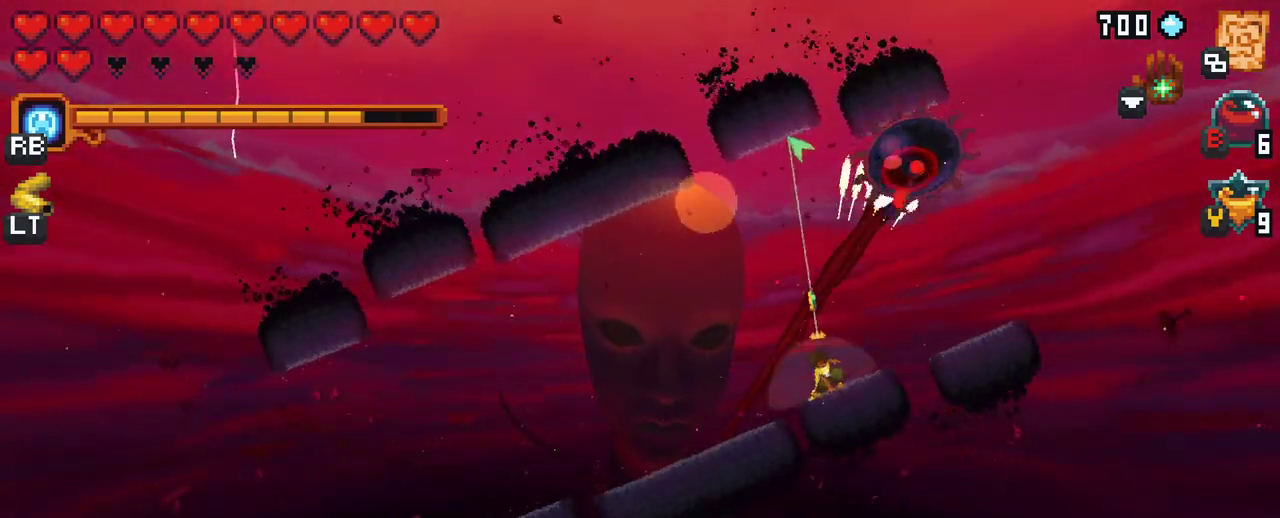
{"buttons": ["X"], "left_stick": "up-right", "right_stick": "center", "events": [[100, "A", "down"], [250, "A", "up"], [400, "left_stick", "up-right"], [483, "X", "down"]]}
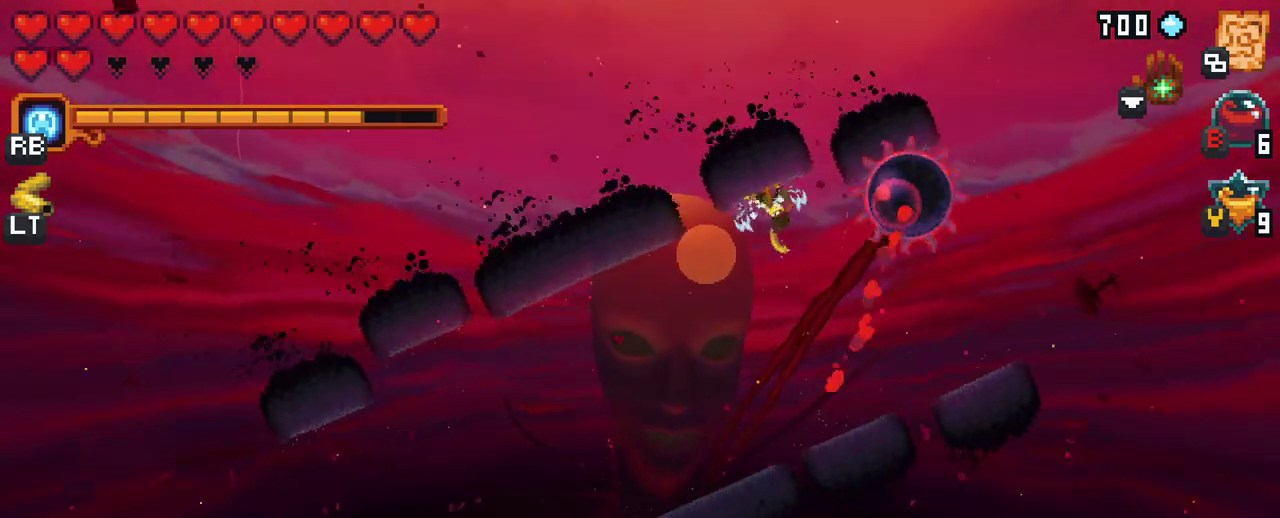
{"buttons": [], "left_stick": "right", "right_stick": "center", "events": [[17, "left_stick", "right"], [400, "X", "up"]]}
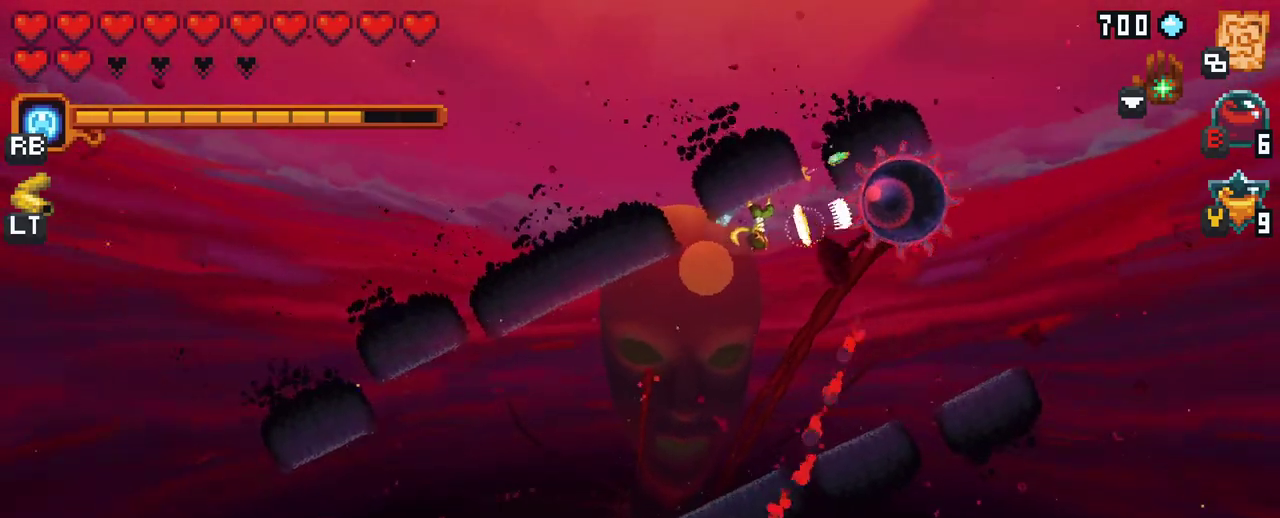
{"buttons": ["A"], "left_stick": "down-right", "right_stick": "center", "events": [[333, "left_stick", "down-right"], [467, "A", "down"]]}
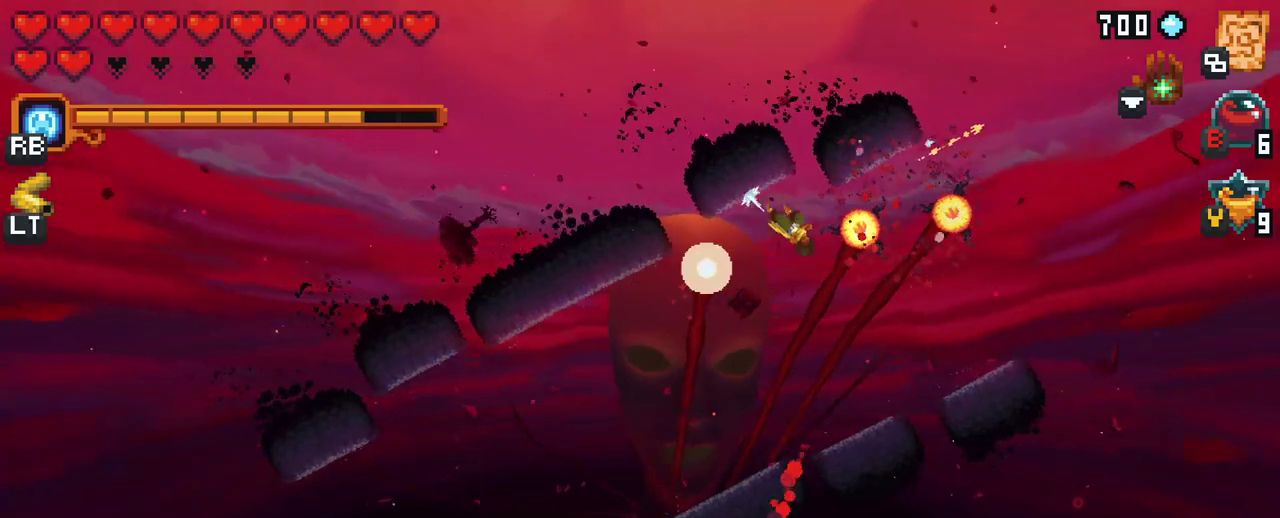
{"buttons": [], "left_stick": "up-left", "right_stick": "center", "events": [[117, "left_stick", "right"], [133, "A", "up"], [217, "left_stick", "up-right"], [400, "left_stick", "up"], [500, "left_stick", "up-left"]]}
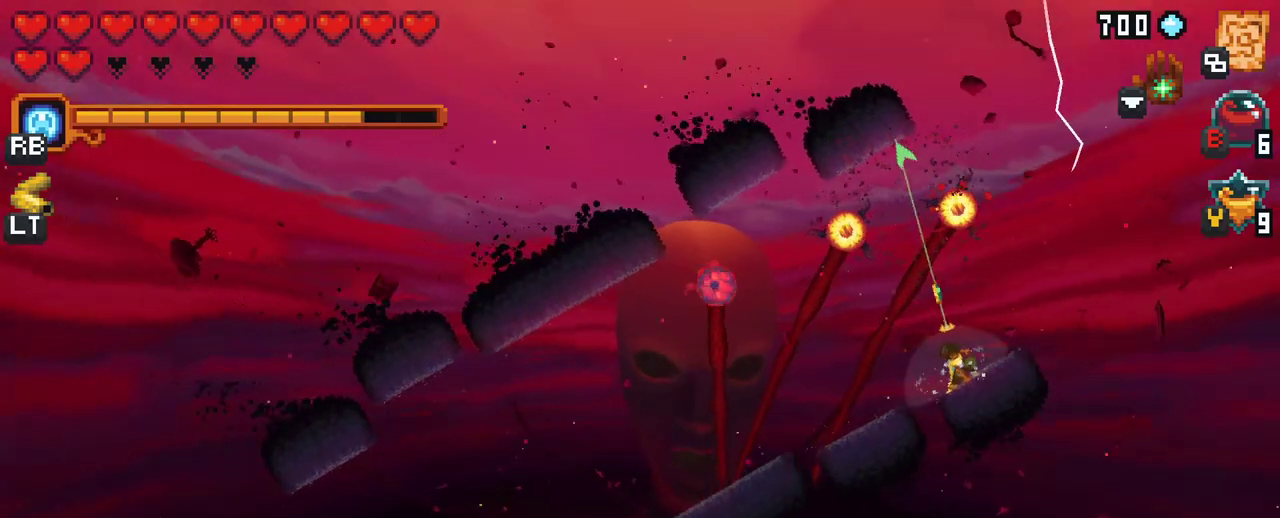
{"buttons": [], "left_stick": "up-left", "right_stick": "center", "events": [[133, "A", "down"], [333, "A", "up"]]}
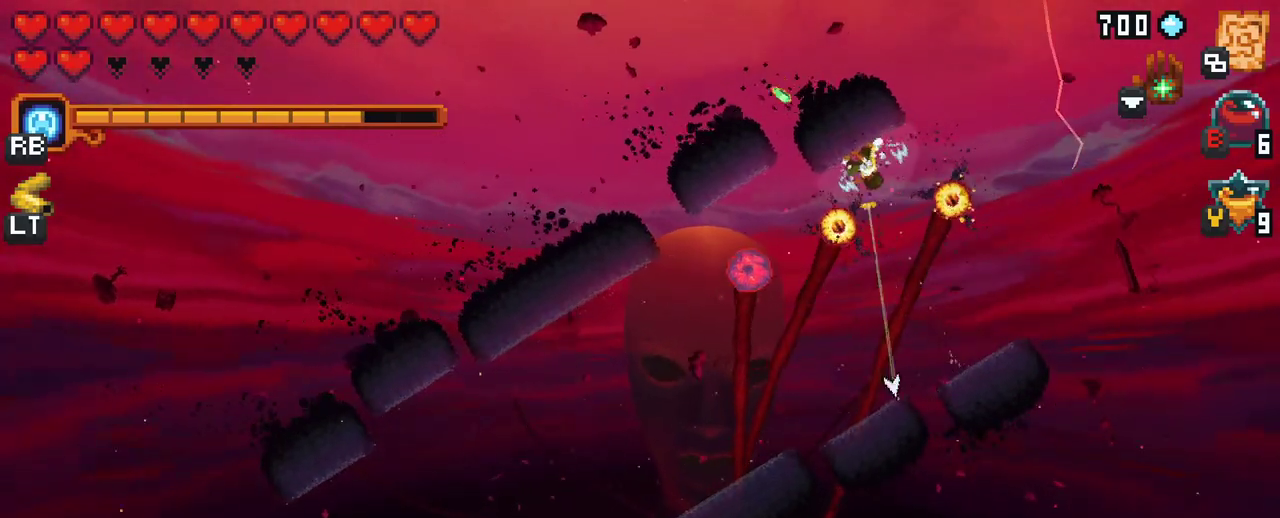
{"buttons": ["X"], "left_stick": "down-left", "right_stick": "center", "events": [[67, "left_stick", "down-left"], [350, "X", "down"]]}
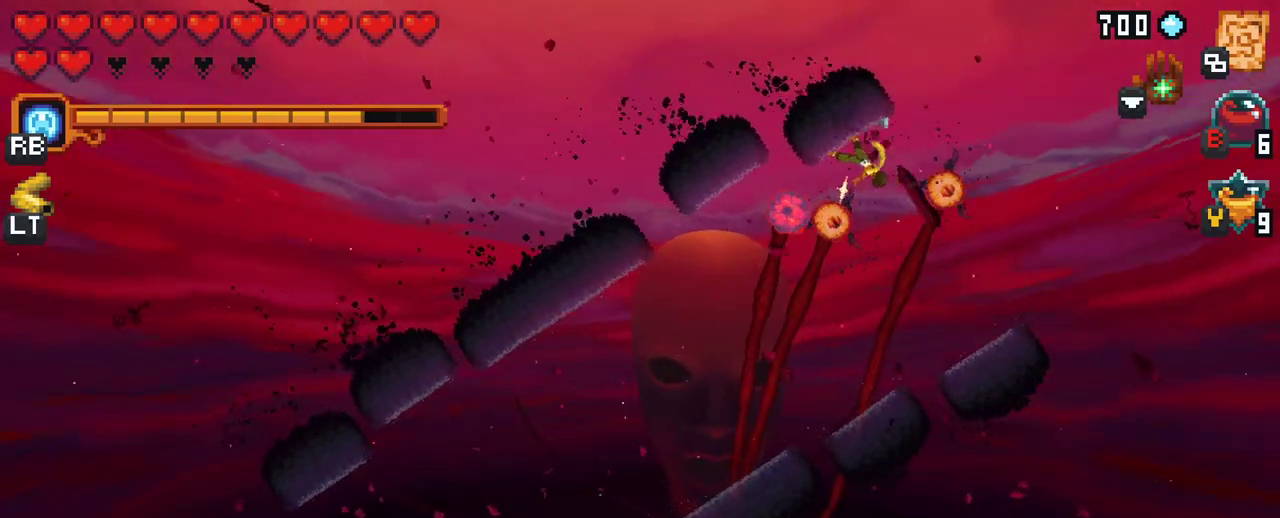
{"buttons": [], "left_stick": "down-left", "right_stick": "center", "events": [[167, "X", "up"]]}
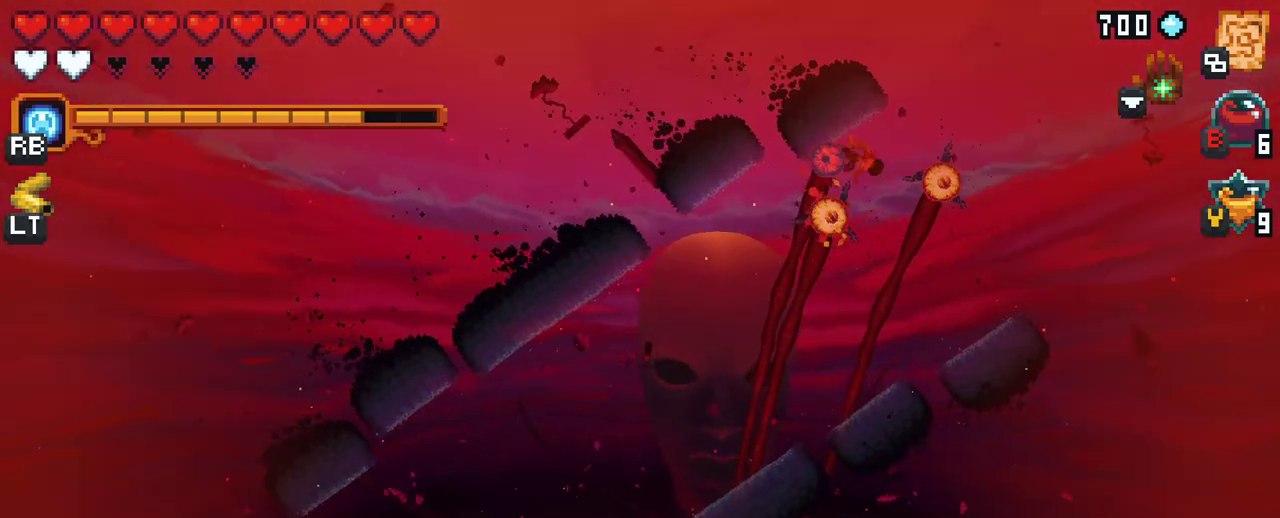
{"buttons": ["X"], "left_stick": "down-left", "right_stick": "center", "events": [[283, "X", "down"]]}
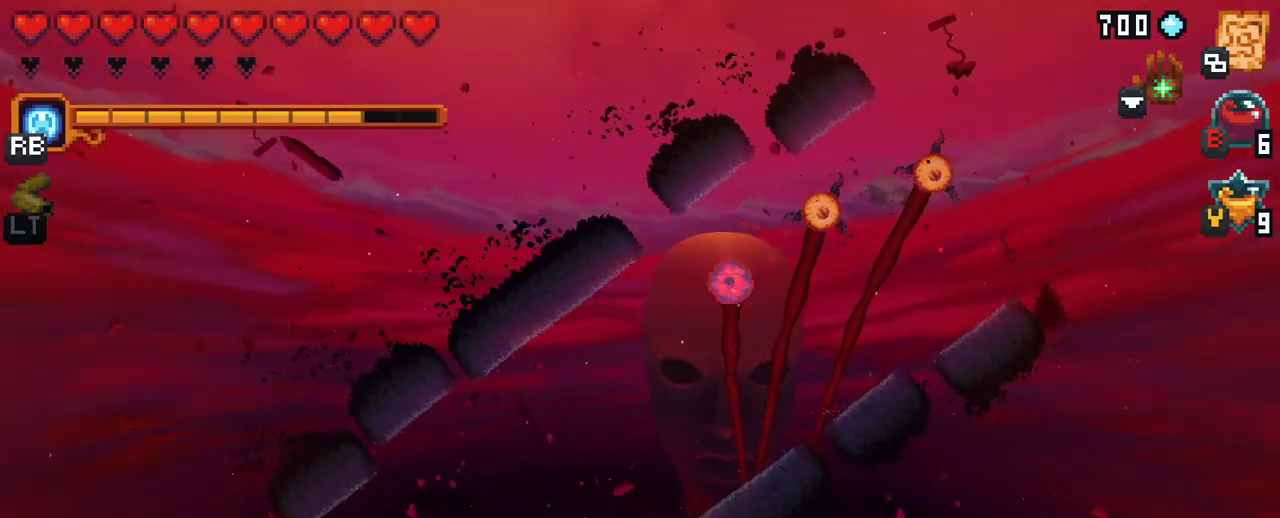
{"buttons": [], "left_stick": "down-left", "right_stick": "center", "events": [[317, "X", "up"]]}
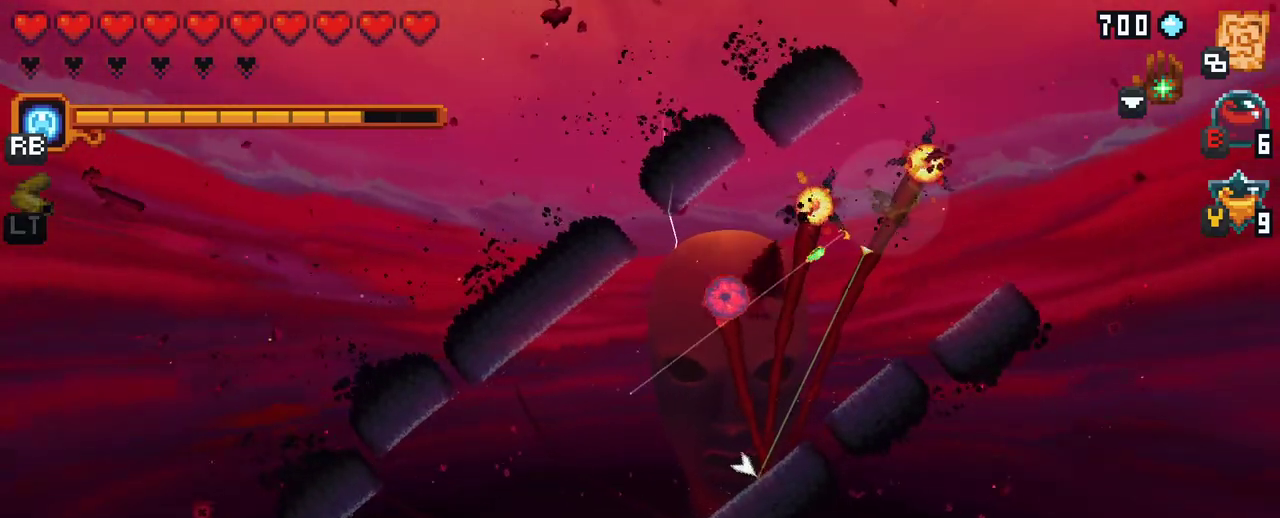
{"buttons": ["X"], "left_stick": "down-left", "right_stick": "center", "events": [[83, "X", "down"]]}
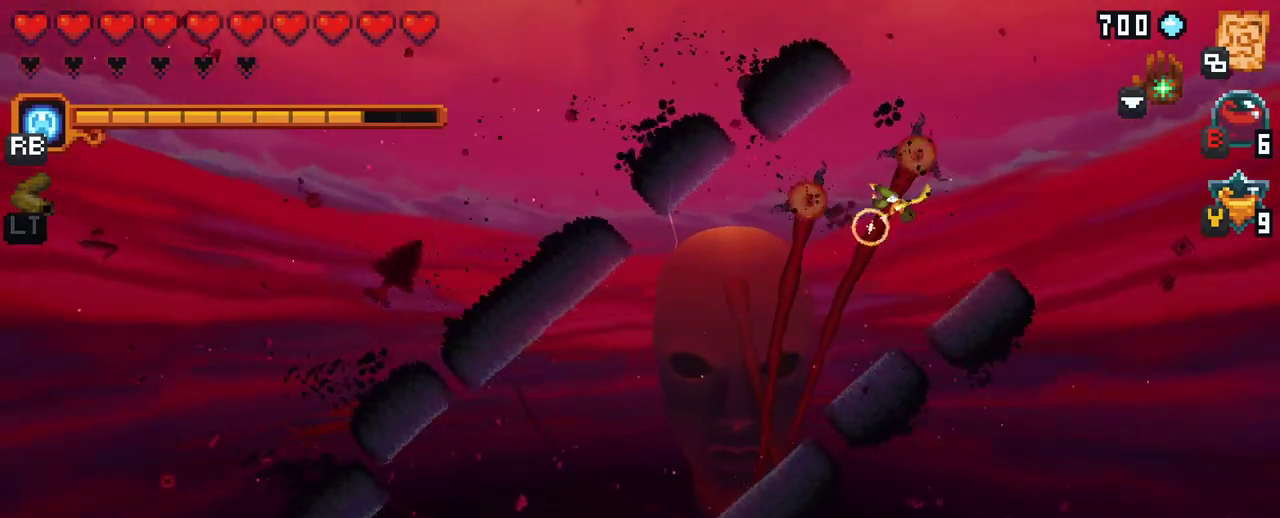
{"buttons": [], "left_stick": "up-left", "right_stick": "center", "events": [[83, "X", "up"], [133, "left_stick", "left"], [450, "left_stick", "up-left"]]}
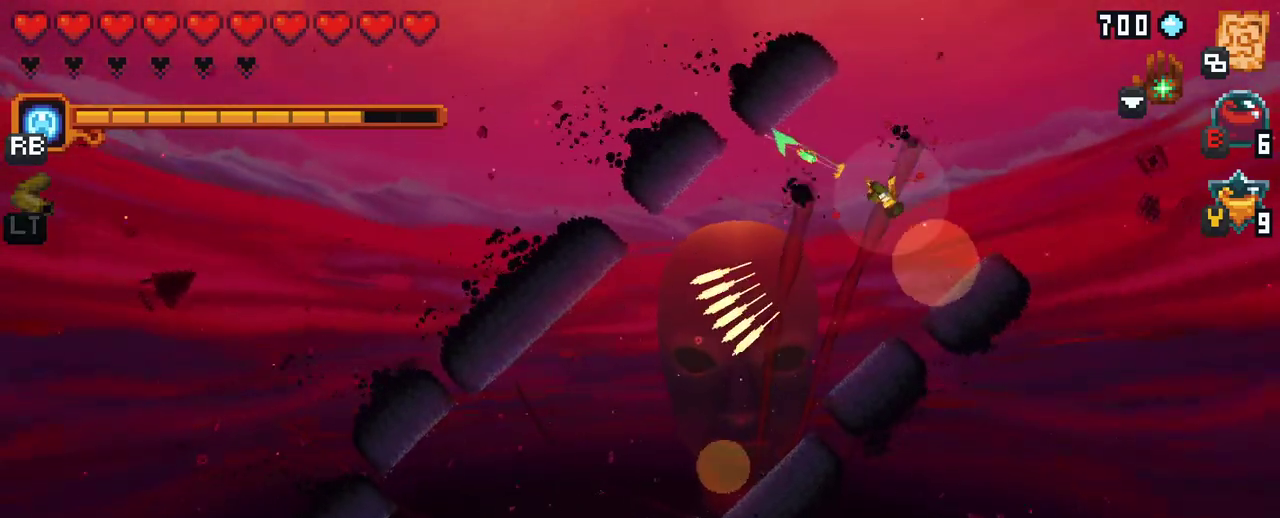
{"buttons": [], "left_stick": "down-left", "right_stick": "center", "events": [[133, "A", "down"], [200, "left_stick", "left"], [317, "A", "up"], [383, "left_stick", "down-left"]]}
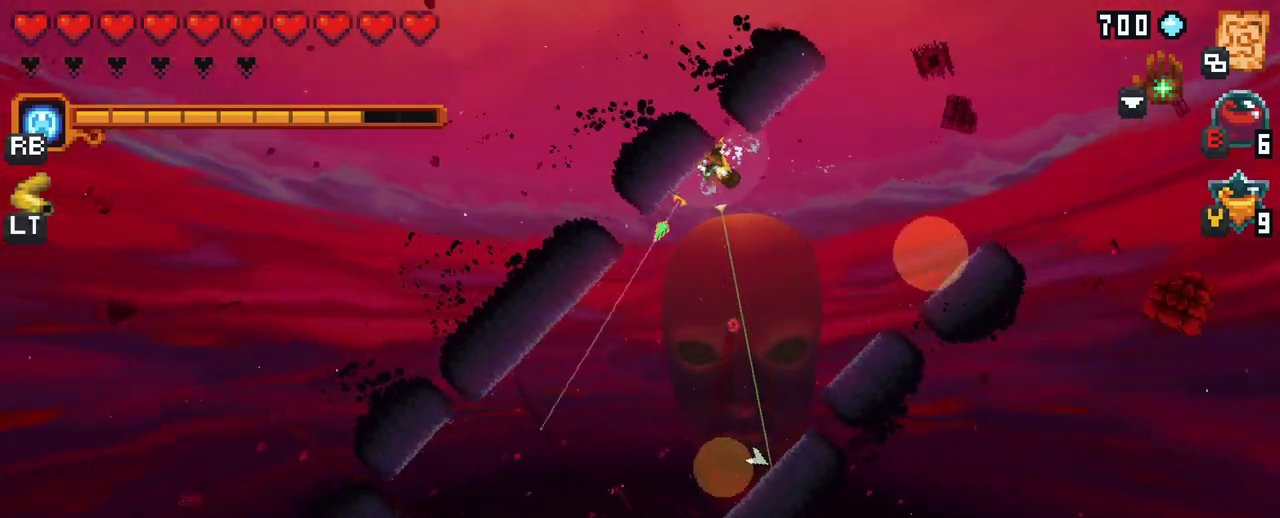
{"buttons": [], "left_stick": "down-left", "right_stick": "center", "events": [[167, "A", "down"], [367, "A", "up"]]}
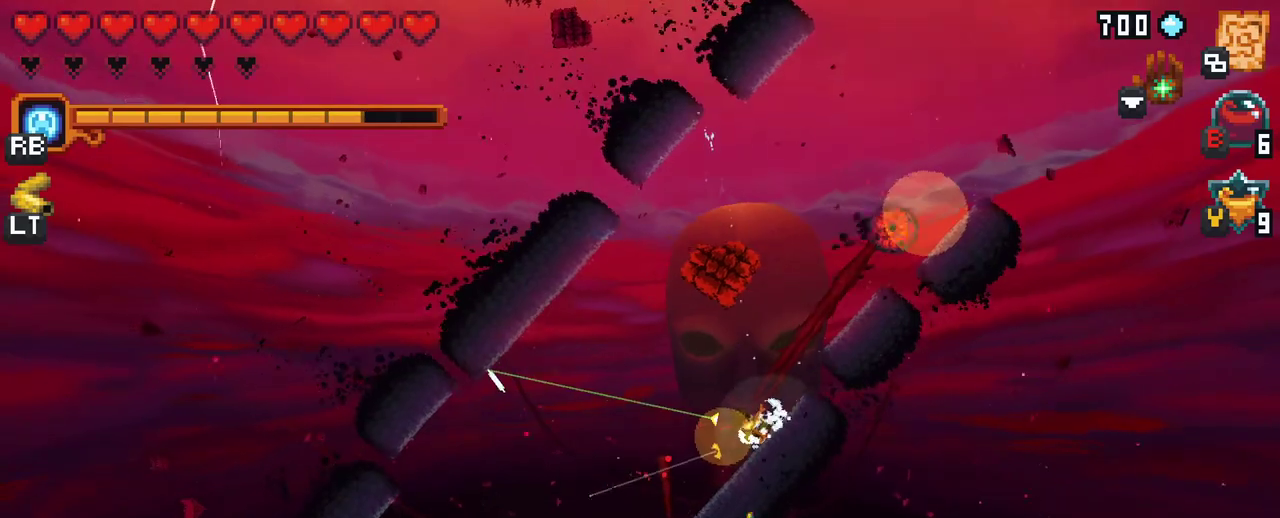
{"buttons": [], "left_stick": "down", "right_stick": "center", "events": [[100, "A", "down"], [167, "left_stick", "left"], [250, "A", "up"], [333, "left_stick", "down-left"], [450, "left_stick", "down"]]}
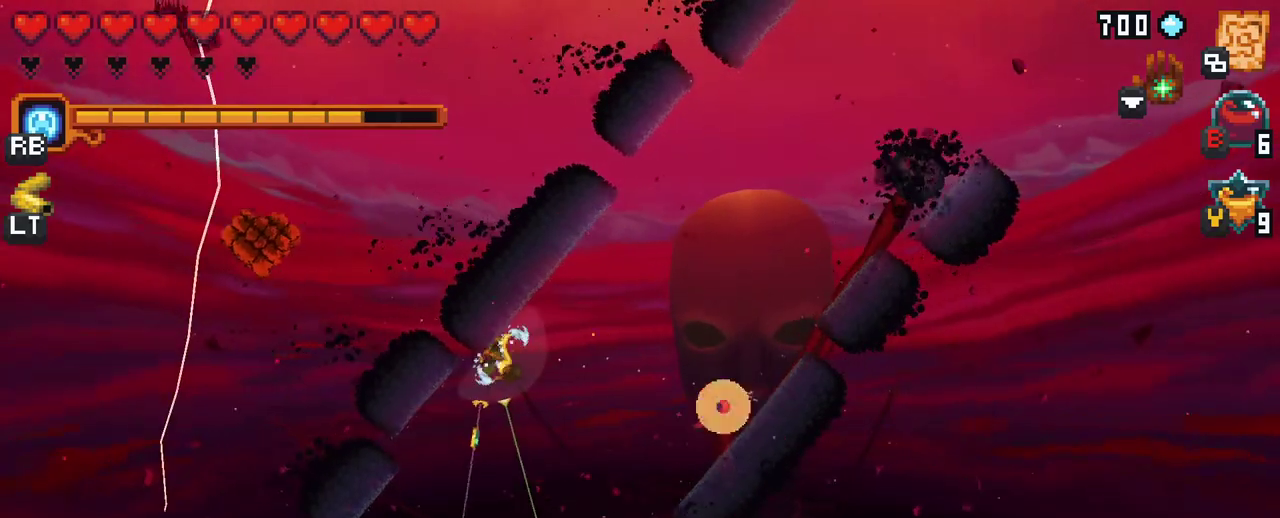
{"buttons": [], "left_stick": "right", "right_stick": "center", "events": [[17, "left_stick", "down-right"], [67, "X", "down"], [83, "left_stick", "right"], [483, "X", "up"]]}
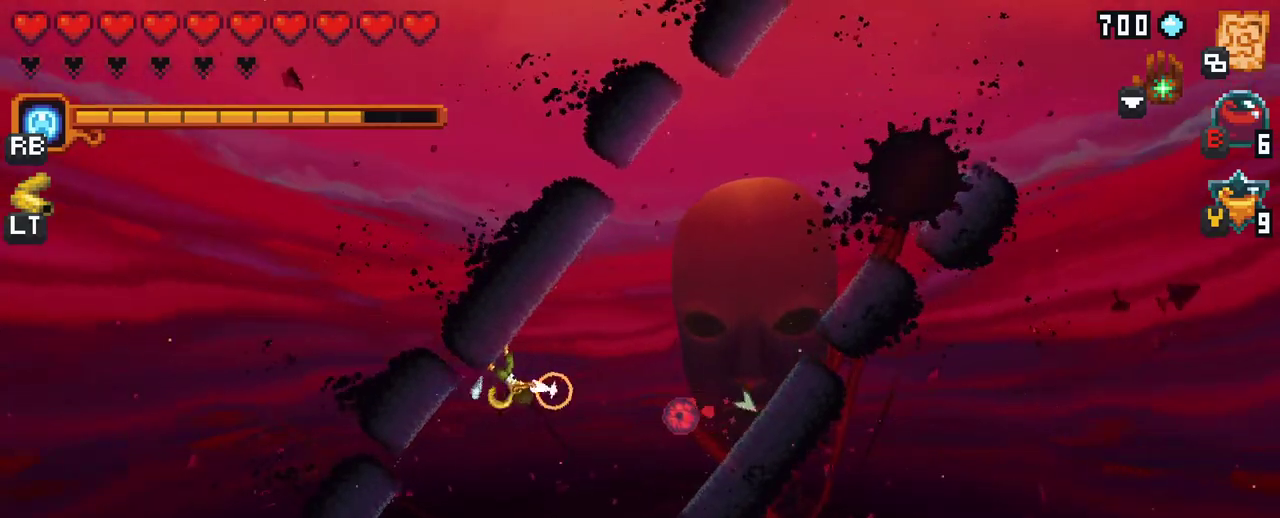
{"buttons": ["A"], "left_stick": "right", "right_stick": "center", "events": [[483, "A", "down"]]}
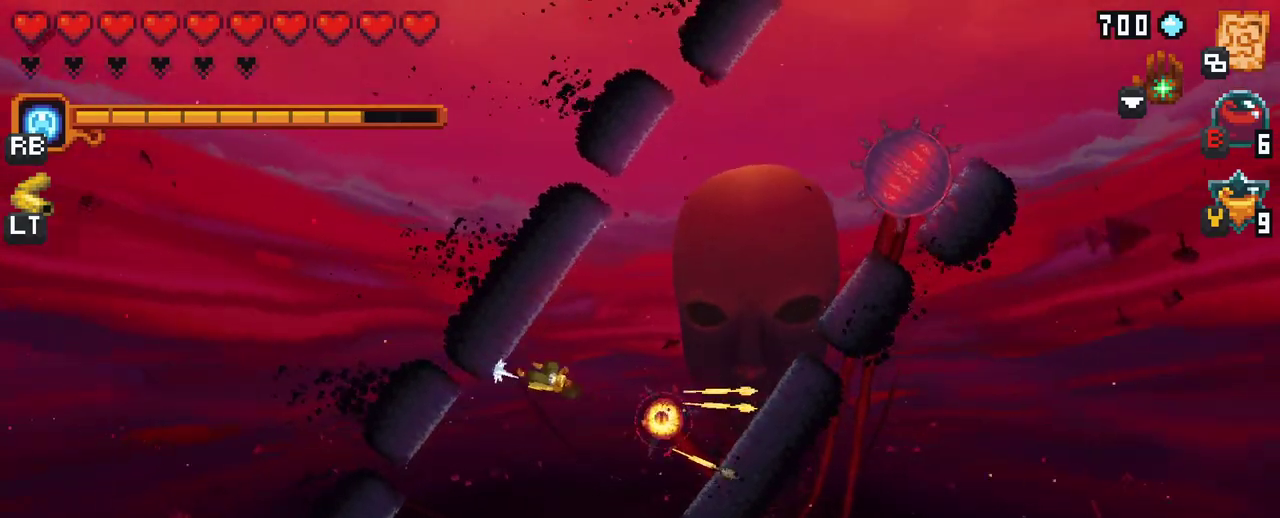
{"buttons": ["A"], "left_stick": "up", "right_stick": "center", "events": [[150, "A", "up"], [300, "left_stick", "up"], [483, "A", "down"]]}
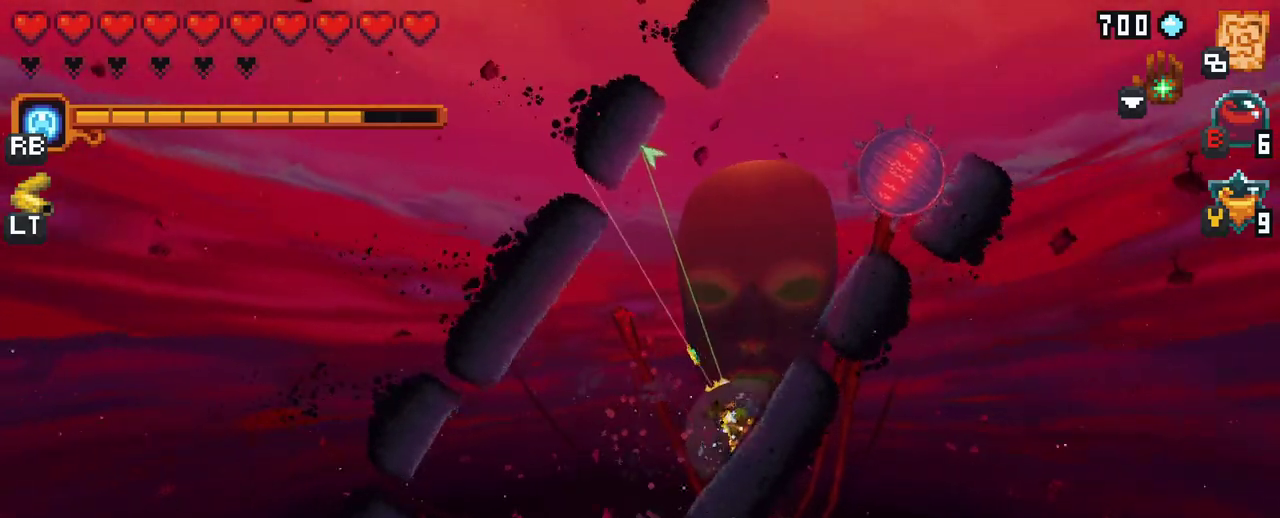
{"buttons": ["X"], "left_stick": "right", "right_stick": "center", "events": [[183, "A", "up"], [383, "left_stick", "right"], [483, "X", "down"]]}
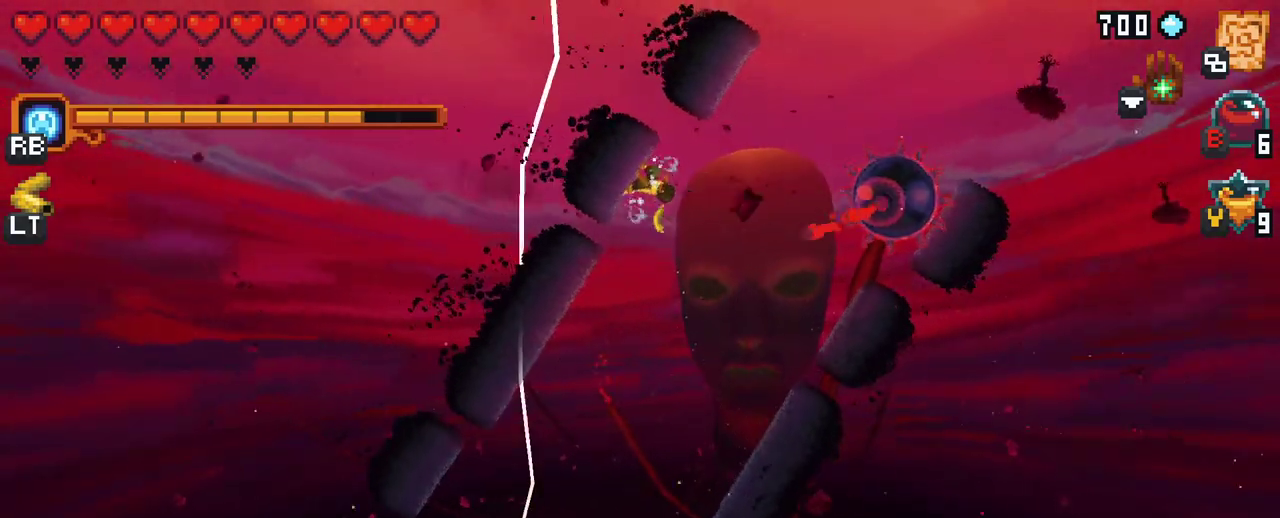
{"buttons": [], "left_stick": "right", "right_stick": "center", "events": [[450, "X", "up"]]}
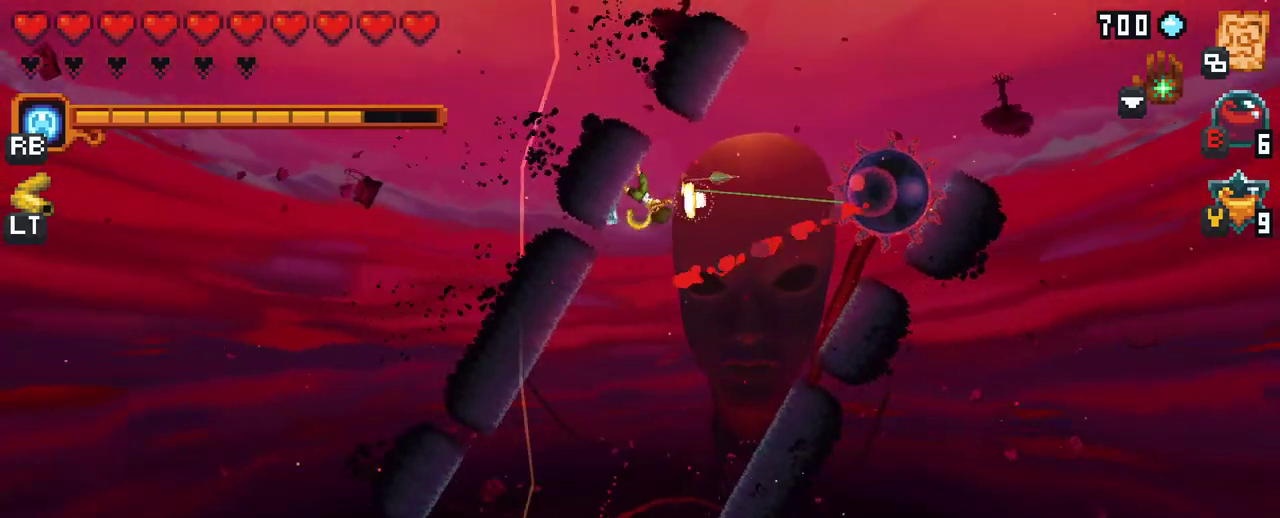
{"buttons": ["X"], "left_stick": "right", "right_stick": "center", "events": [[350, "X", "down"]]}
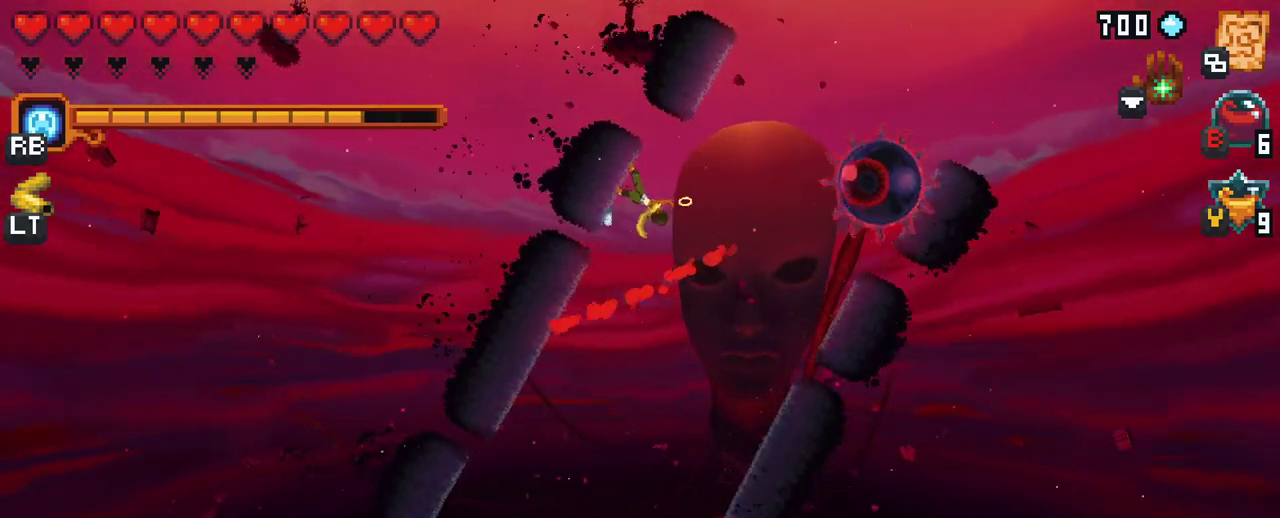
{"buttons": [], "left_stick": "right", "right_stick": "center", "events": [[317, "X", "up"]]}
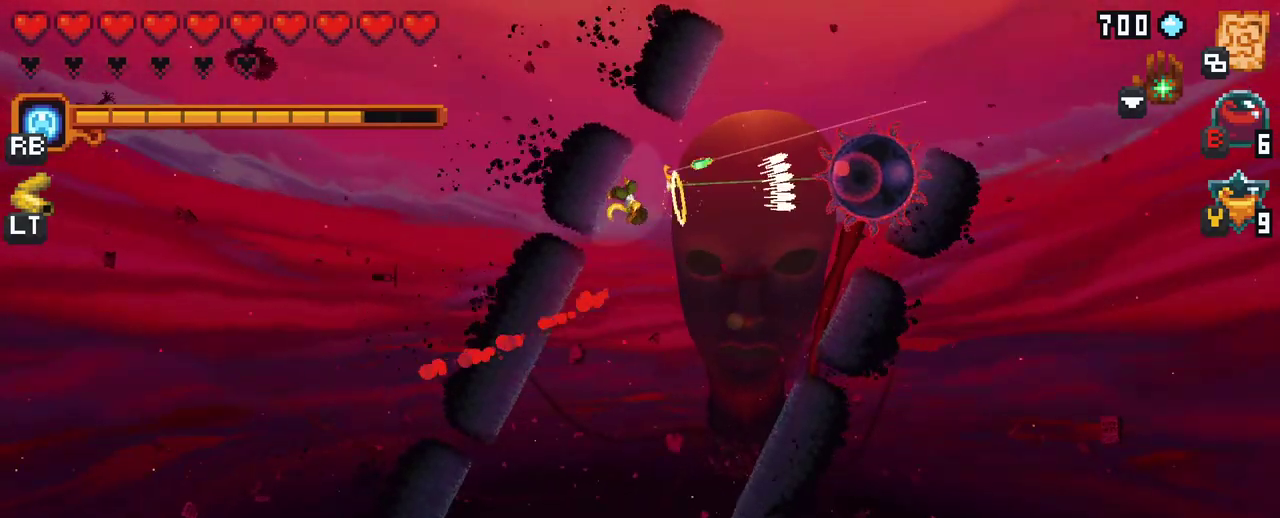
{"buttons": ["A"], "left_stick": "right", "right_stick": "center", "events": [[433, "A", "down"]]}